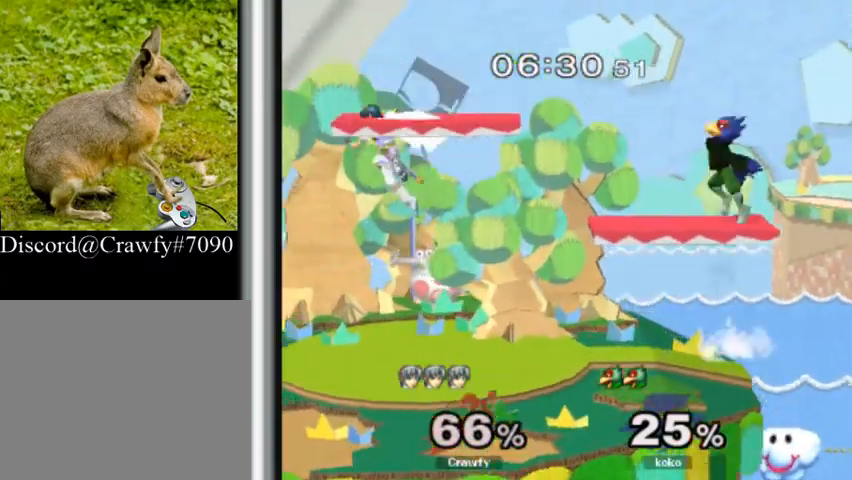
Gameplay with a controller (Nintendo layout); each line is a JSON object with the inputs held at the frame after it. "events" lists button and stick changes between this image and that frame as [ms after this image, input, new state], when the widget could be followed in between. Not read: L3 R1 R3.
{"buttons": [], "left_stick": "center", "events": [[167, "left_stick", "center"], [333, "left_stick", "right"], [467, "left_stick", "center"]]}
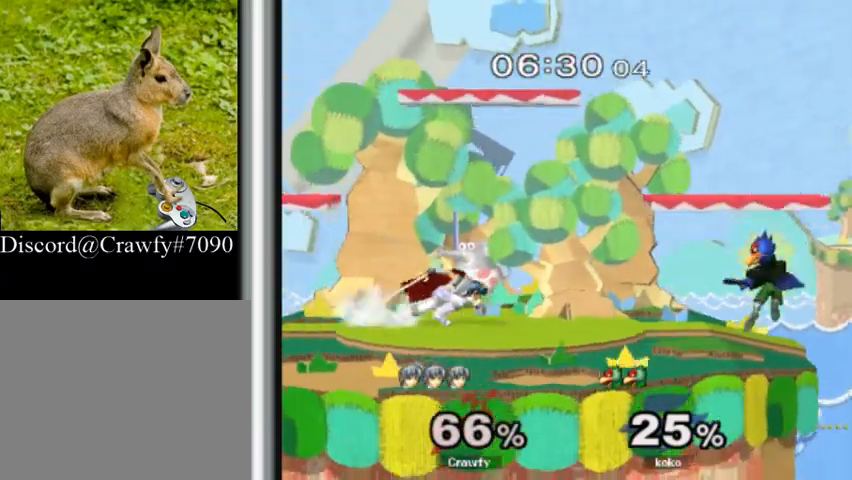
{"buttons": [], "left_stick": "center"}
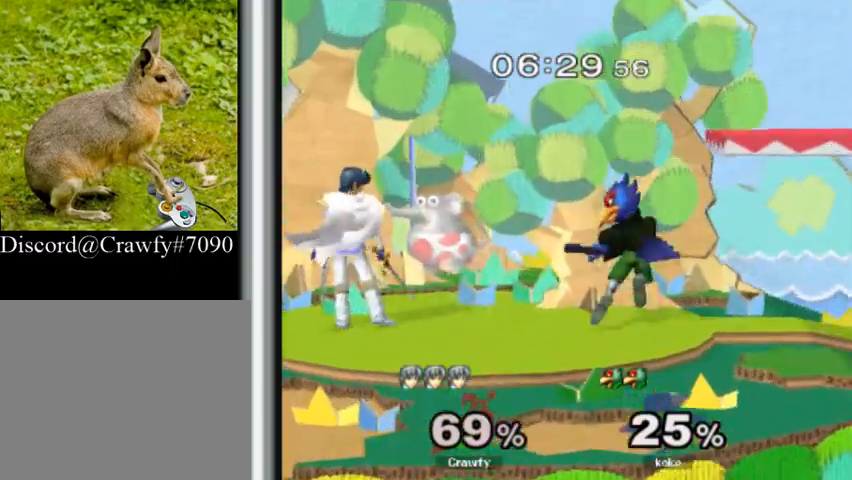
{"buttons": ["L1"], "left_stick": "down-right", "events": [[133, "L1", "down"], [267, "left_stick", "down-right"], [300, "A", "down"], [367, "A", "up"]]}
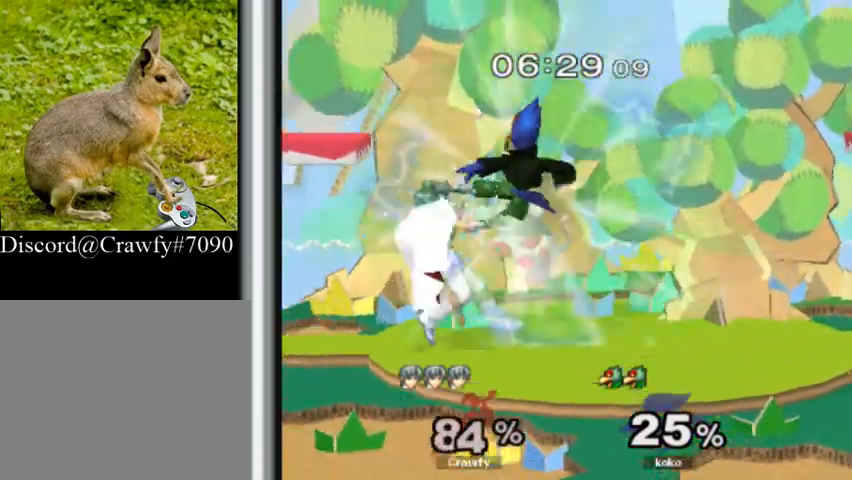
{"buttons": [], "left_stick": "right", "events": [[200, "left_stick", "right"], [333, "L1", "up"], [333, "left_stick", "down"], [500, "left_stick", "right"]]}
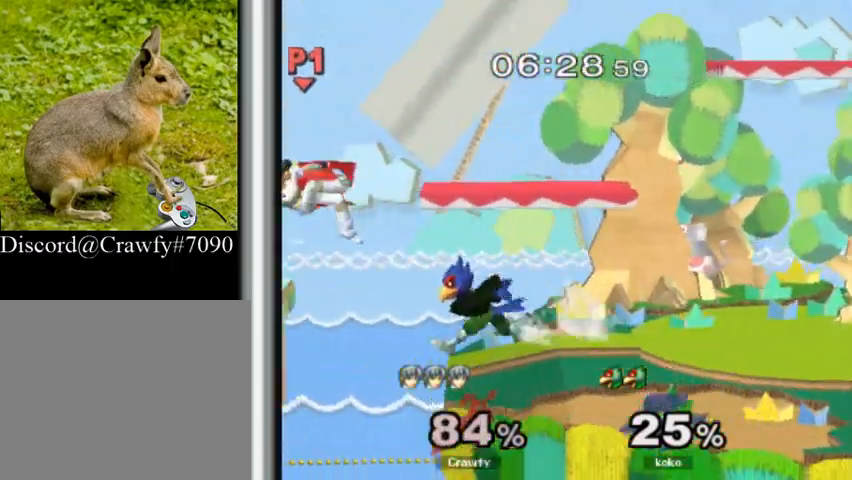
{"buttons": [], "left_stick": "right", "events": []}
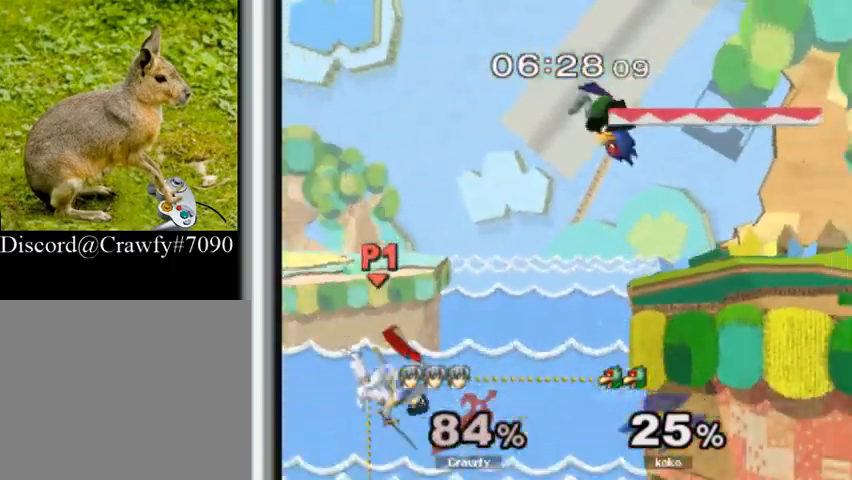
{"buttons": ["Y"], "left_stick": "up-right", "events": [[433, "Y", "down"], [467, "left_stick", "up-right"]]}
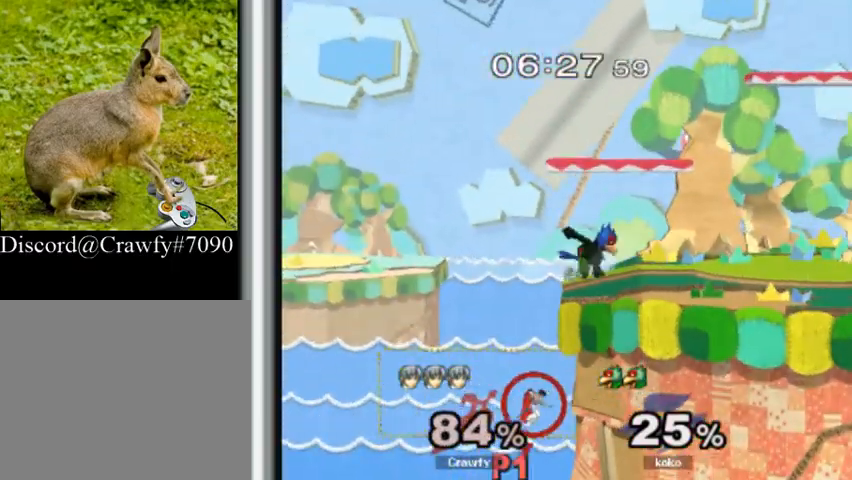
{"buttons": ["B"], "left_stick": "up-right", "events": [[100, "Y", "up"], [133, "left_stick", "up"], [267, "left_stick", "up-right"], [500, "B", "down"]]}
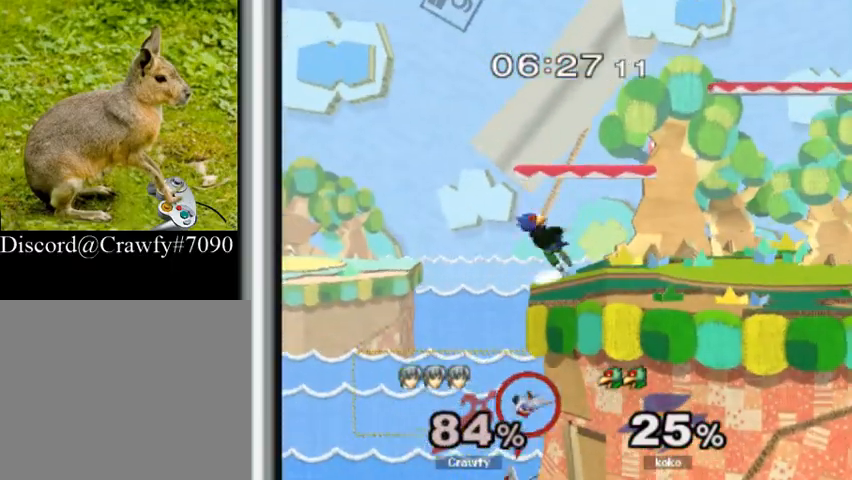
{"buttons": [], "left_stick": "right", "events": [[133, "B", "up"], [233, "L1", "down"], [300, "left_stick", "center"], [367, "L1", "up"], [433, "left_stick", "right"]]}
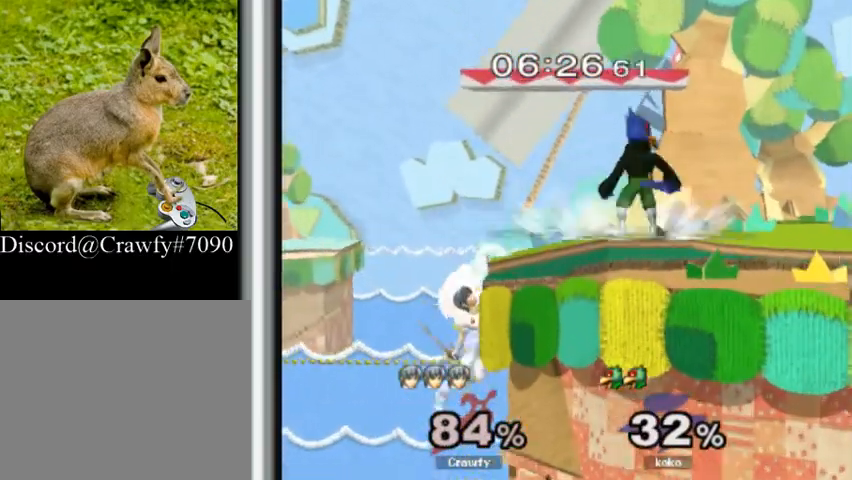
{"buttons": [], "left_stick": "down-right", "events": [[33, "left_stick", "center"], [267, "Y", "down"], [300, "left_stick", "down-right"], [433, "Y", "up"]]}
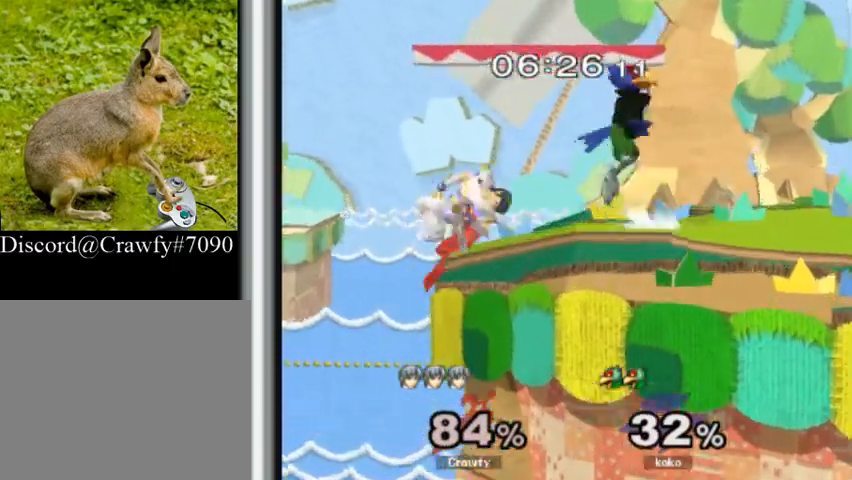
{"buttons": ["Y", "L1"], "left_stick": "down-right", "events": [[67, "L1", "down"], [467, "Y", "down"]]}
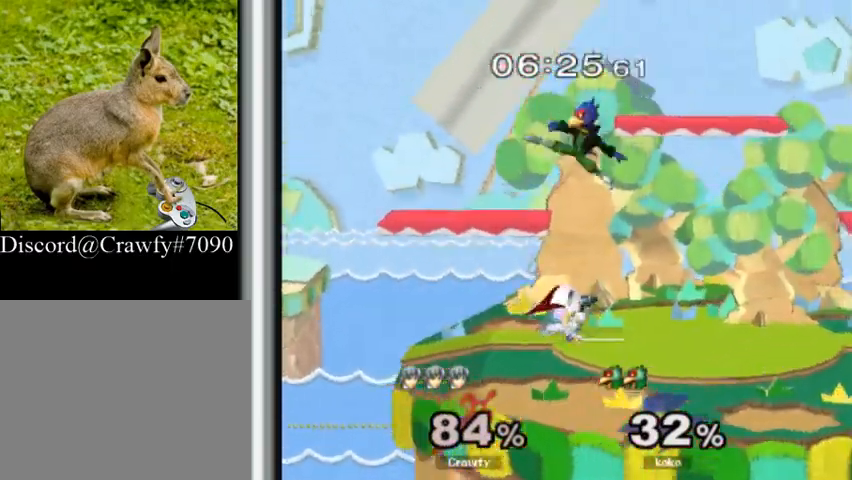
{"buttons": [], "left_stick": "right", "events": [[167, "Y", "up"], [367, "left_stick", "right"], [467, "L1", "up"]]}
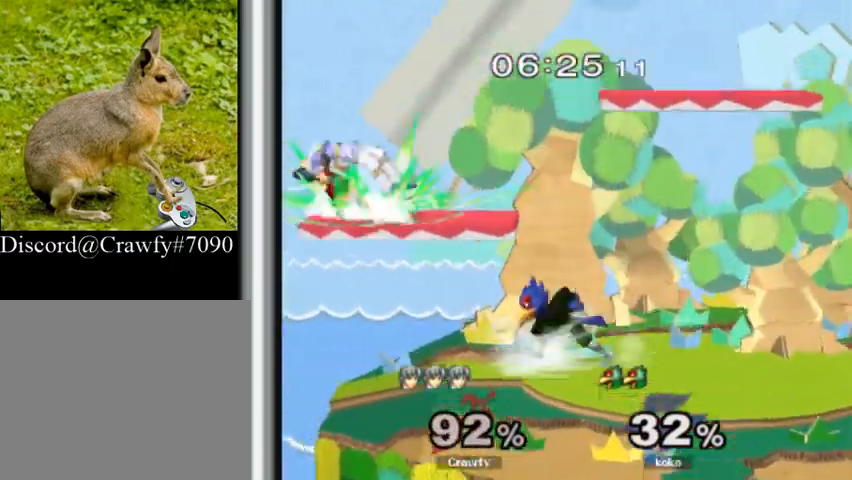
{"buttons": [], "left_stick": "right", "events": [[33, "left_stick", "down-right"], [167, "left_stick", "right"], [433, "left_stick", "center"], [500, "left_stick", "right"]]}
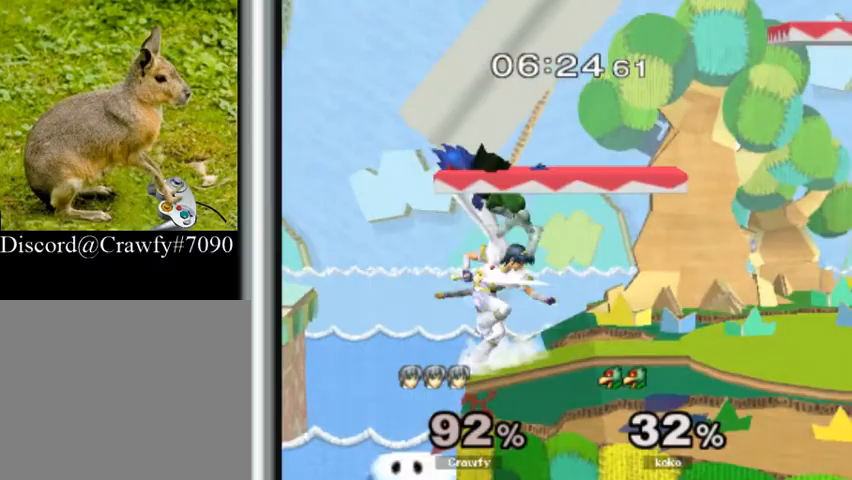
{"buttons": ["Y"], "left_stick": "center", "events": [[467, "left_stick", "center"], [500, "Y", "down"]]}
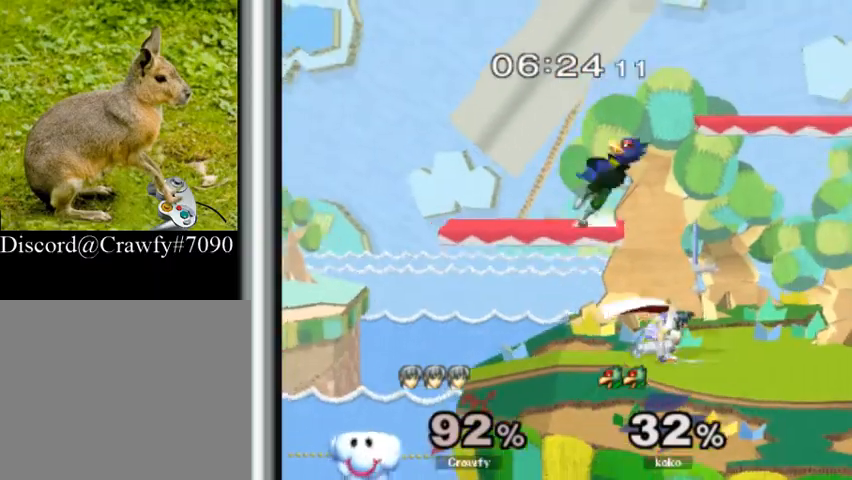
{"buttons": [], "left_stick": "left", "events": [[67, "Y", "up"], [67, "left_stick", "right"], [267, "left_stick", "left"]]}
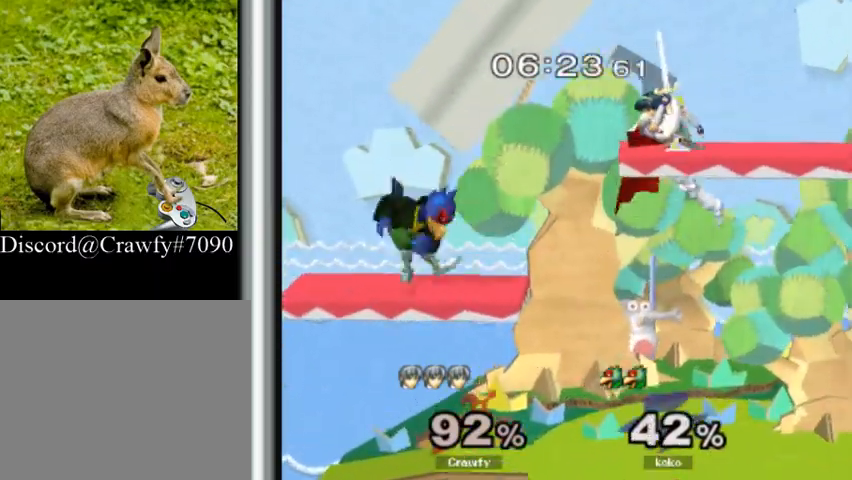
{"buttons": [], "left_stick": "right", "events": [[200, "left_stick", "down"], [367, "left_stick", "center"], [467, "left_stick", "right"]]}
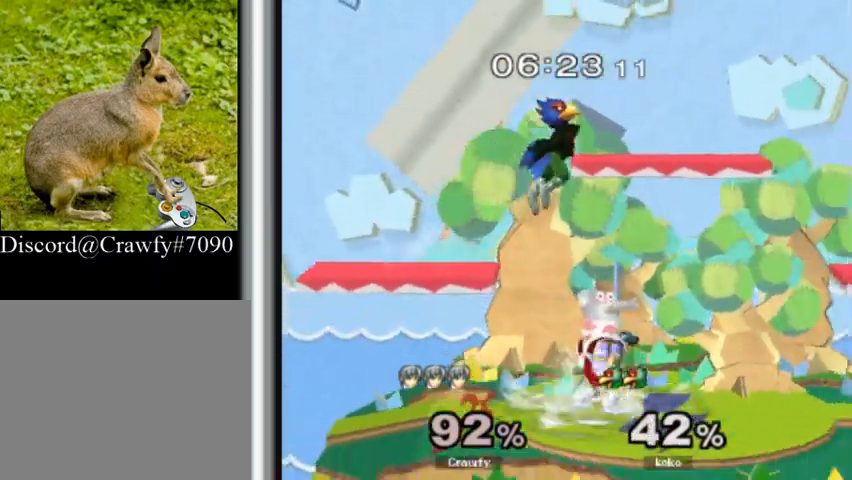
{"buttons": [], "left_stick": "center", "events": [[133, "left_stick", "center"], [233, "A", "down"], [233, "Z", "down"], [233, "left_stick", "left"], [333, "left_stick", "center"], [400, "A", "up"], [400, "Z", "up"]]}
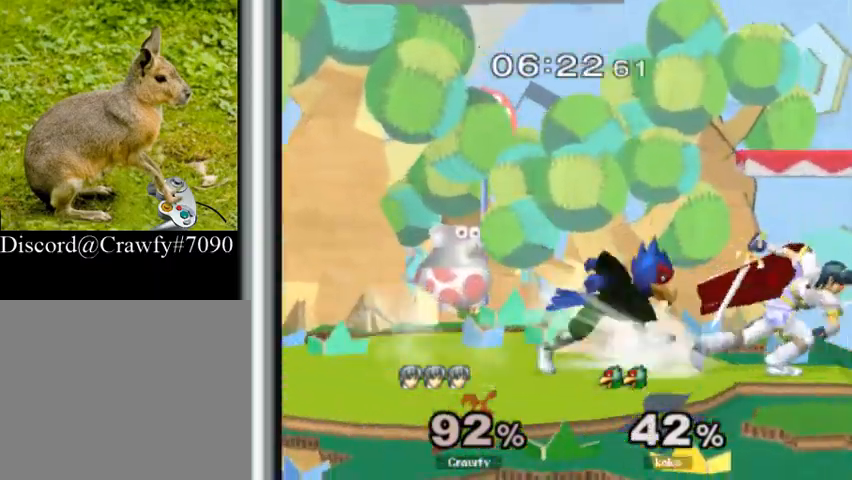
{"buttons": [], "left_stick": "down", "events": [[433, "left_stick", "down"]]}
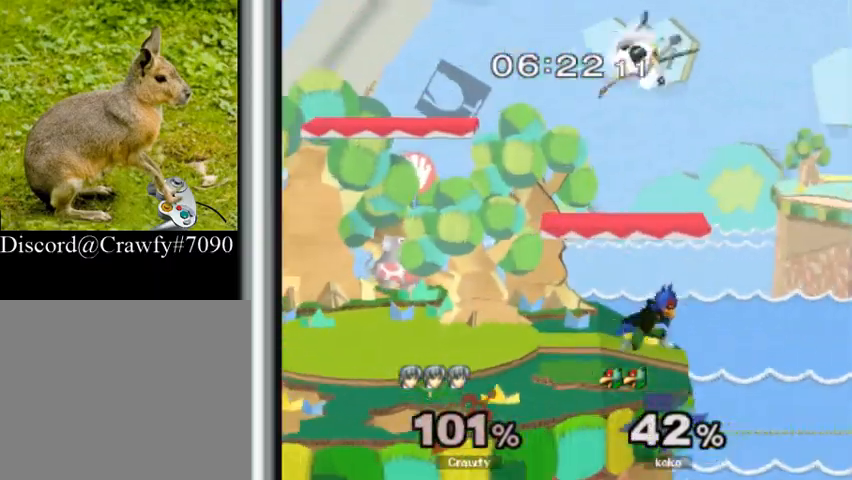
{"buttons": [], "left_stick": "center", "events": [[333, "left_stick", "left"], [433, "left_stick", "center"]]}